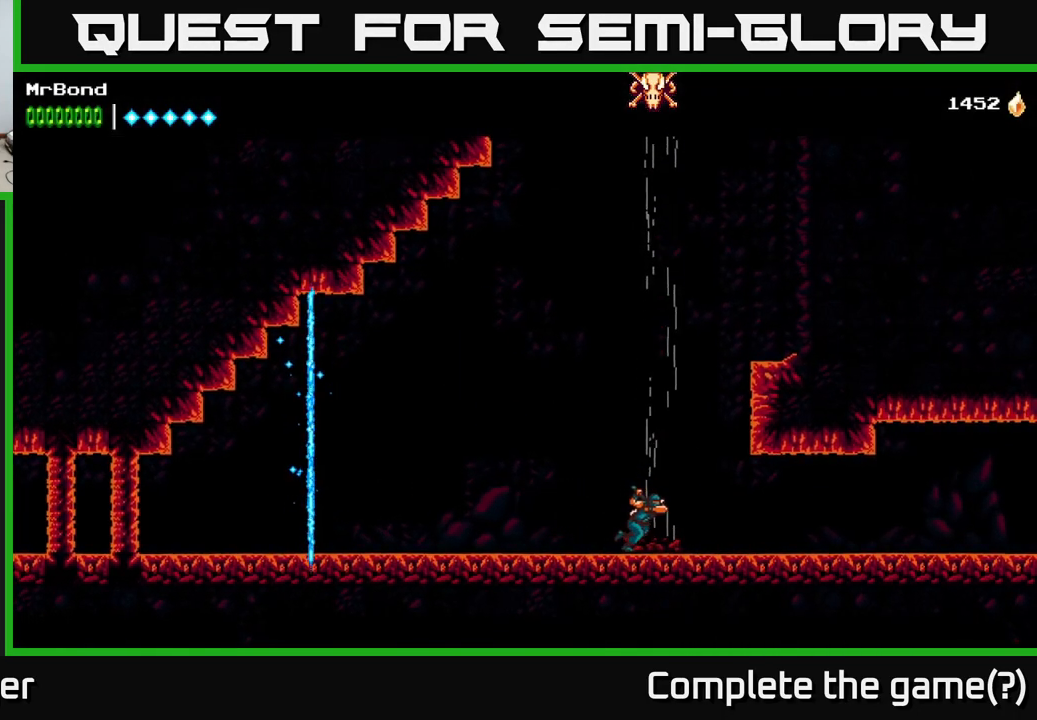
Gameplay with a controller (Xbox layout); each line is a JSON object with the inputs held at the frame after it. "events" lists button and stick changes between this image and that frame as [ms after this image, input, new state], when the widget could be followed in between. Not read: left_stick.
{"buttons": ["DPAD_RIGHT"], "right_stick": "center", "events": []}
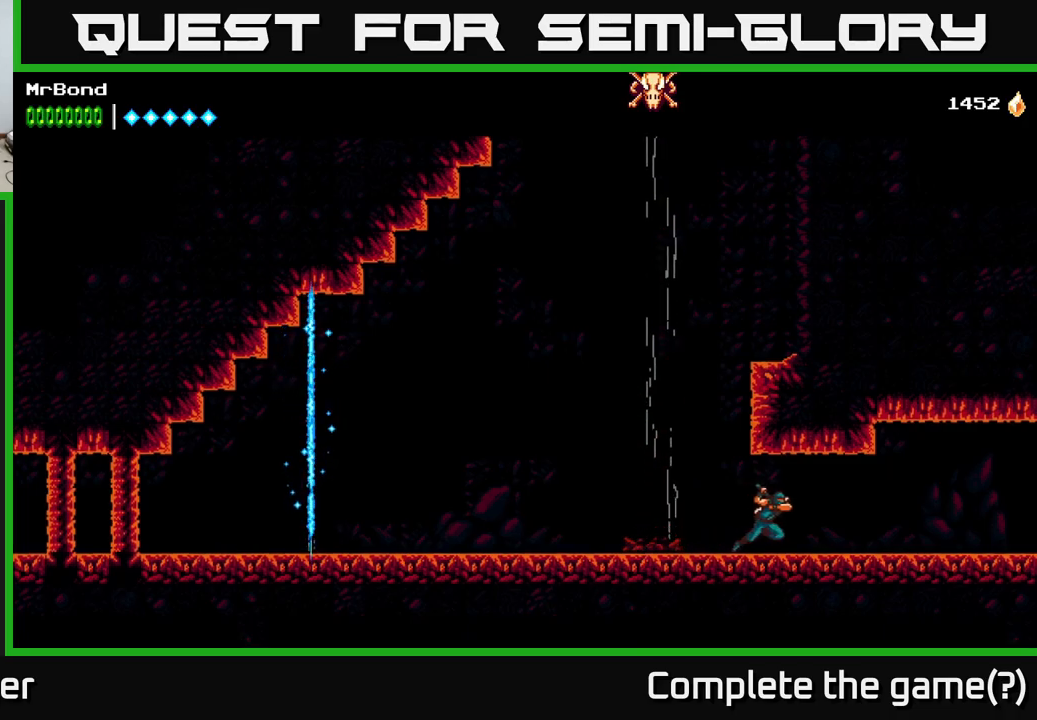
{"buttons": ["DPAD_RIGHT"], "right_stick": "center", "events": []}
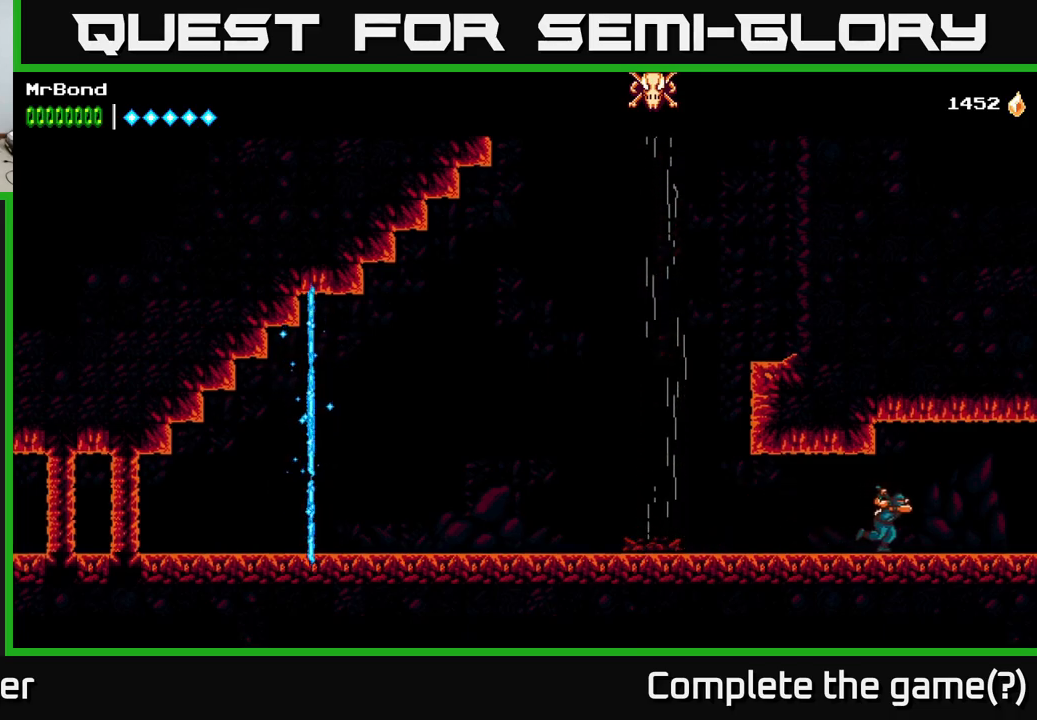
{"buttons": [], "right_stick": "center", "events": [[150, "DPAD_RIGHT", "up"], [217, "L1", "down"], [333, "L1", "up"]]}
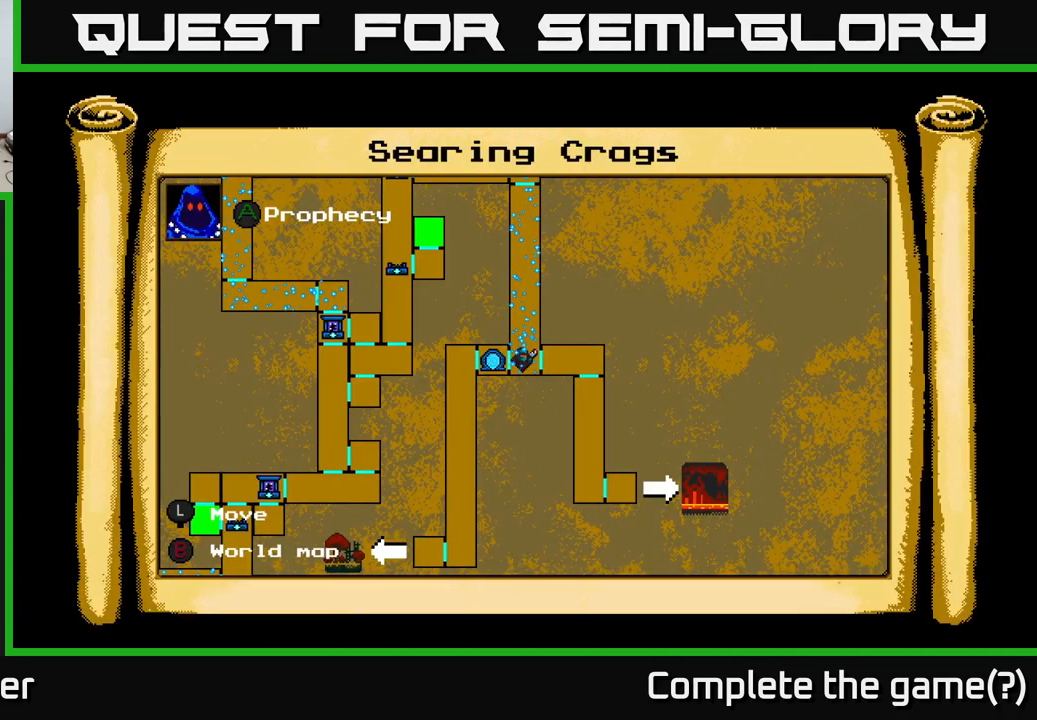
{"buttons": ["DPAD_RIGHT"], "right_stick": "center", "events": [[333, "L1", "down"], [467, "L1", "up"], [483, "DPAD_RIGHT", "down"]]}
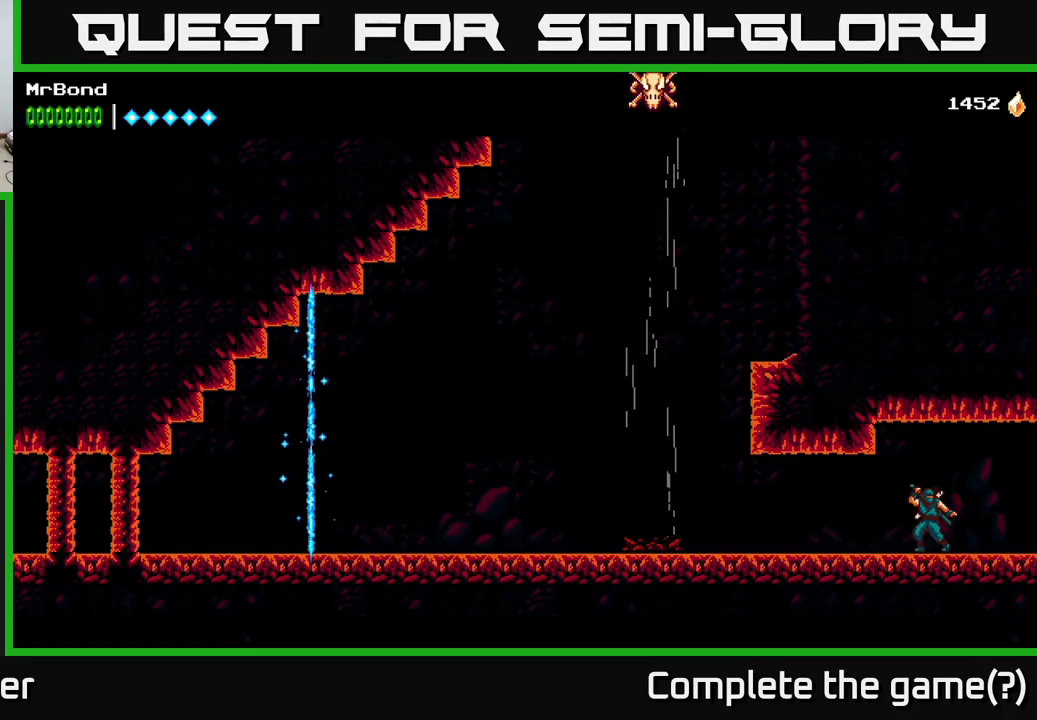
{"buttons": ["DPAD_RIGHT"], "right_stick": "center", "events": []}
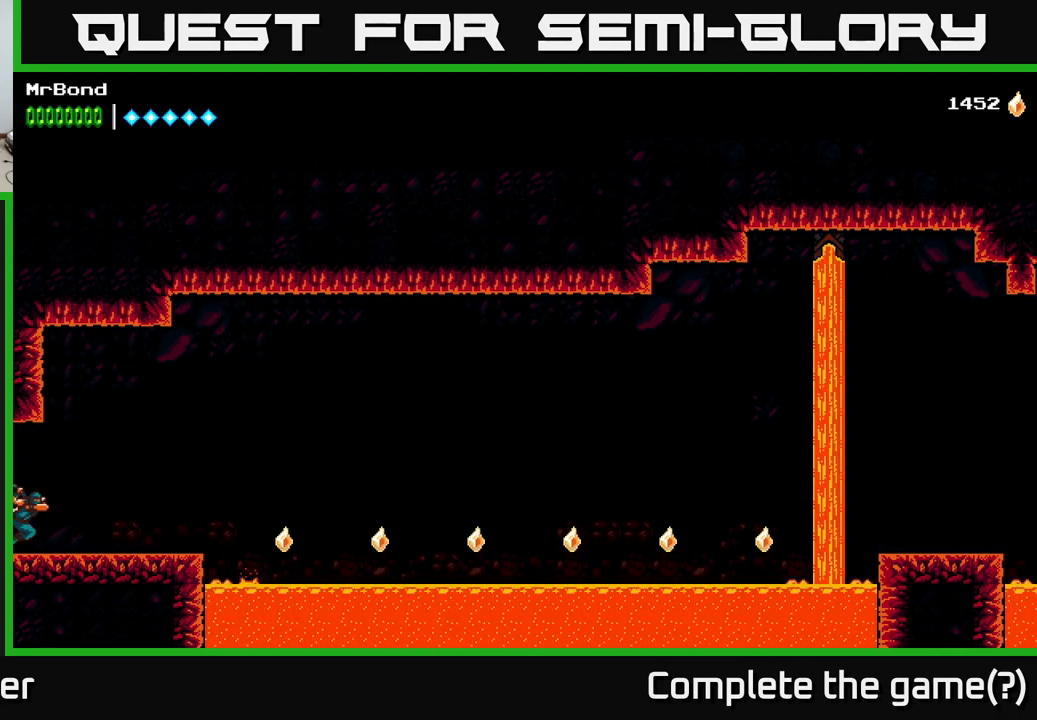
{"buttons": ["DPAD_RIGHT"], "right_stick": "center", "events": []}
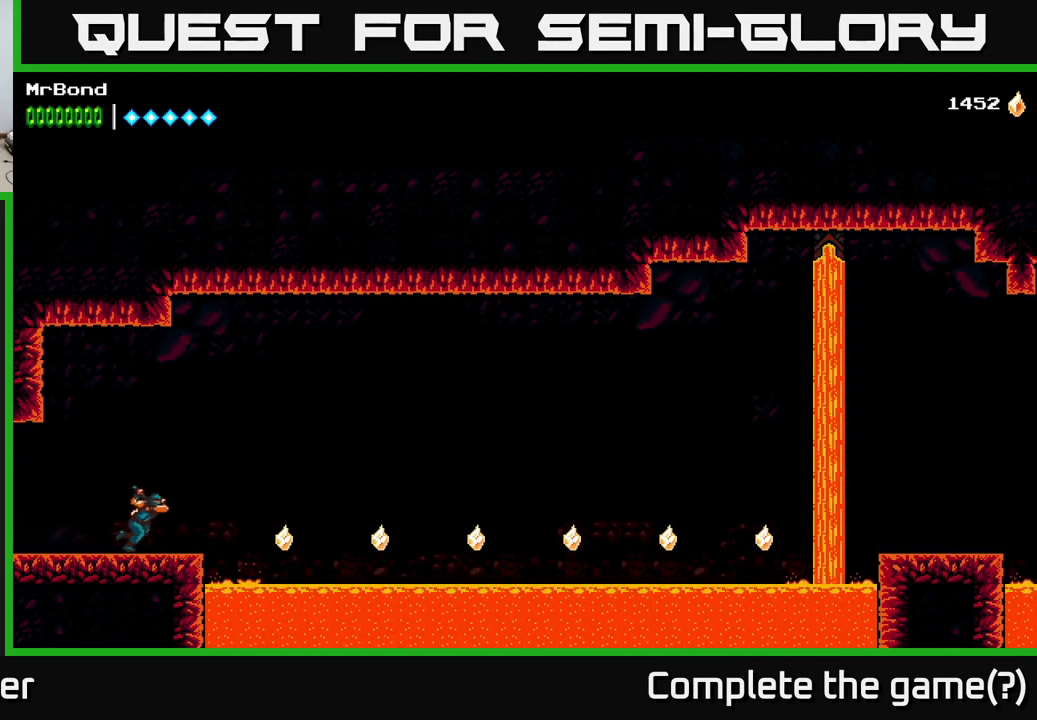
{"buttons": [], "right_stick": "center", "events": [[200, "A", "down"], [467, "A", "up"], [500, "DPAD_RIGHT", "up"]]}
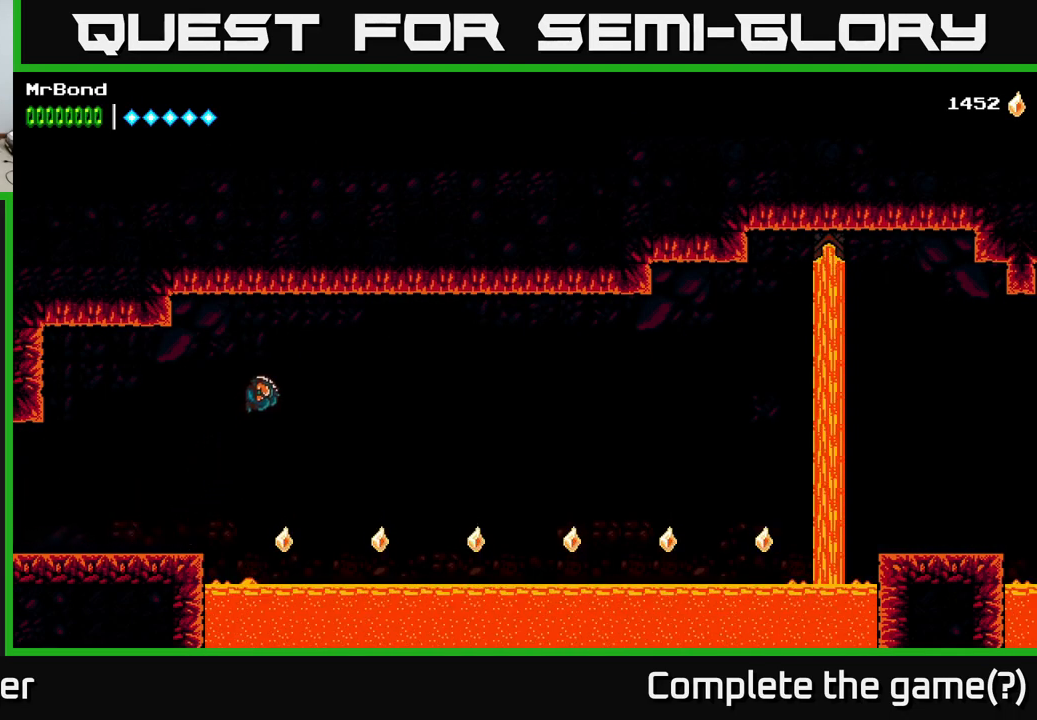
{"buttons": ["R2", "DPAD_RIGHT"], "right_stick": "center", "events": [[33, "DPAD_LEFT", "down"], [150, "DPAD_LEFT", "up"], [183, "DPAD_RIGHT", "down"], [233, "R2", "down"]]}
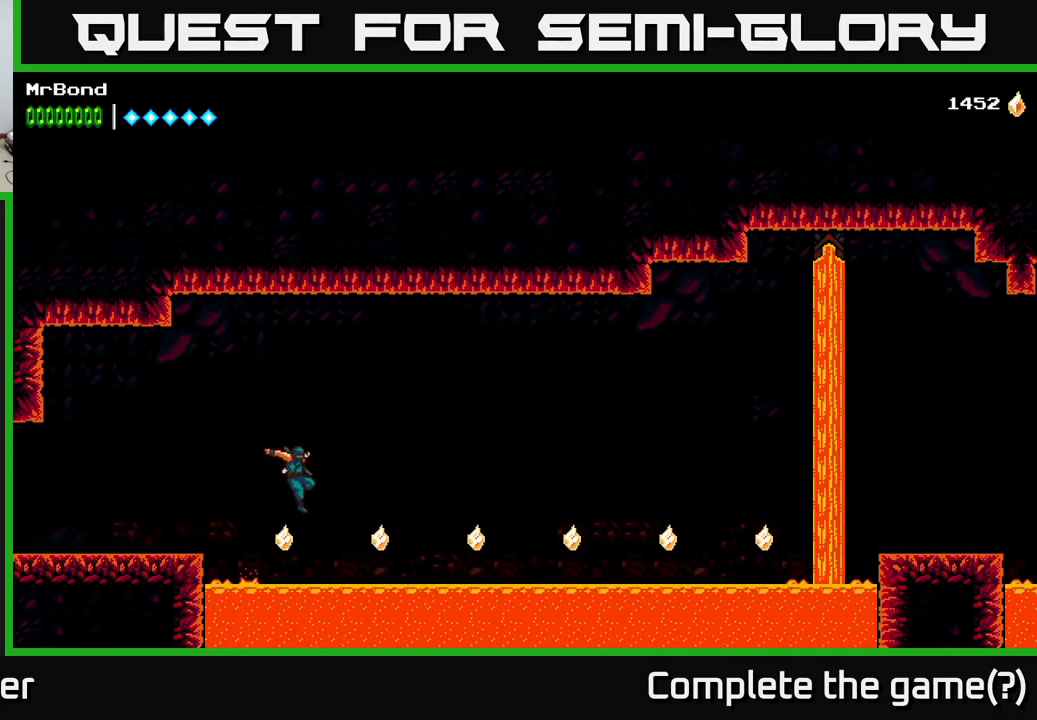
{"buttons": ["R2", "DPAD_RIGHT"], "right_stick": "center", "events": []}
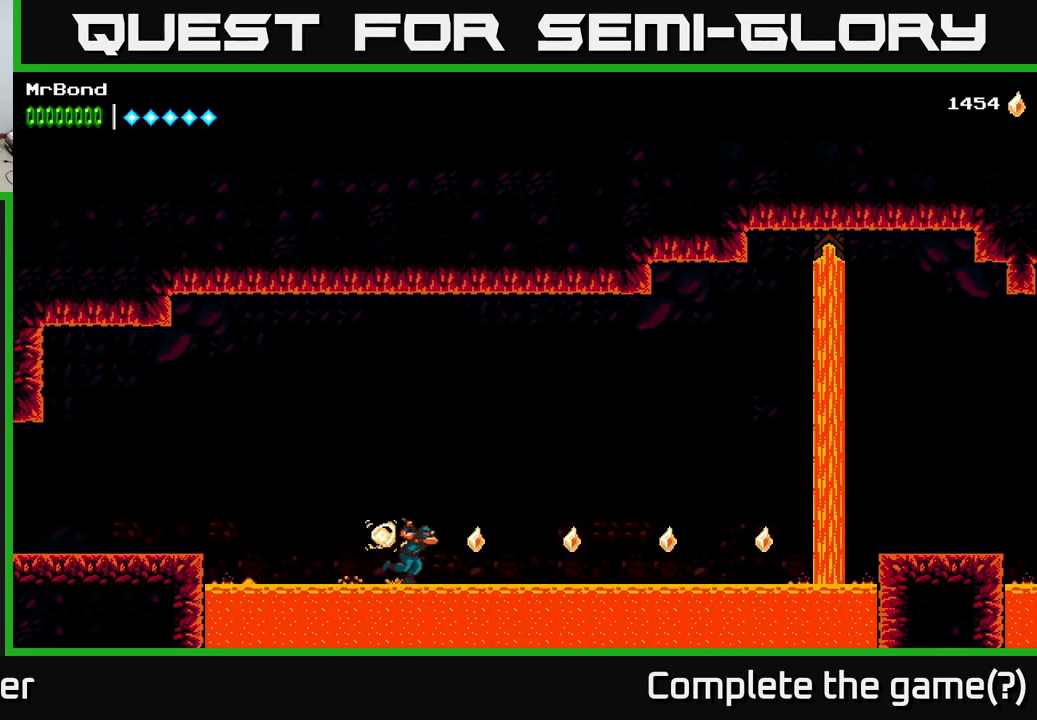
{"buttons": ["R2", "DPAD_RIGHT"], "right_stick": "center", "events": []}
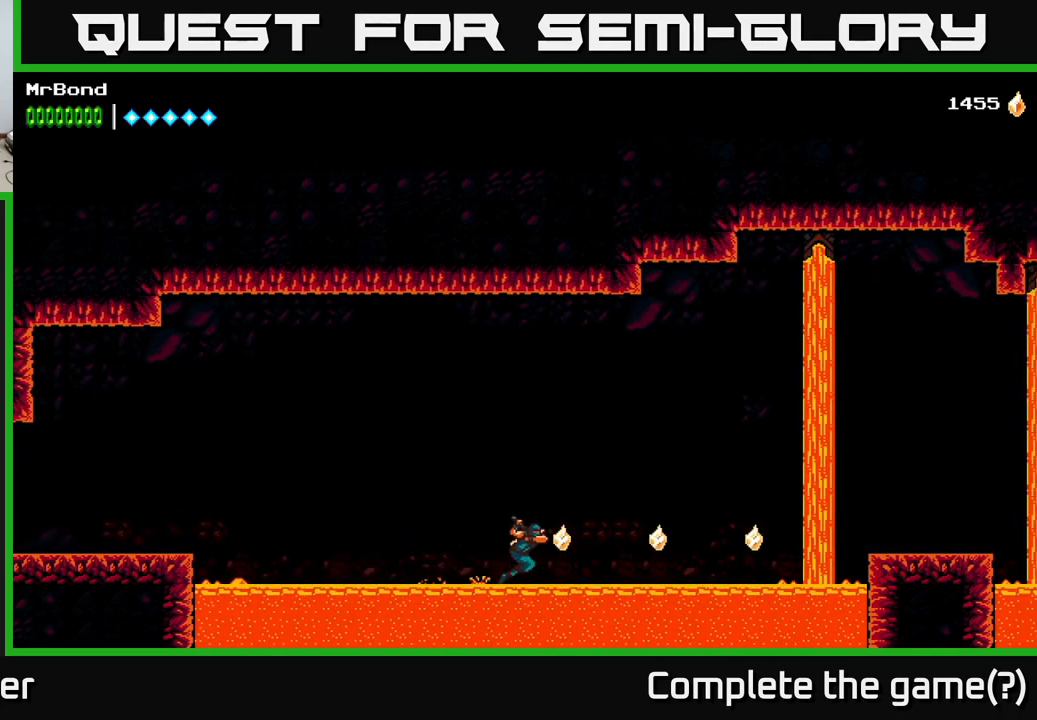
{"buttons": ["R2", "DPAD_RIGHT"], "right_stick": "center", "events": []}
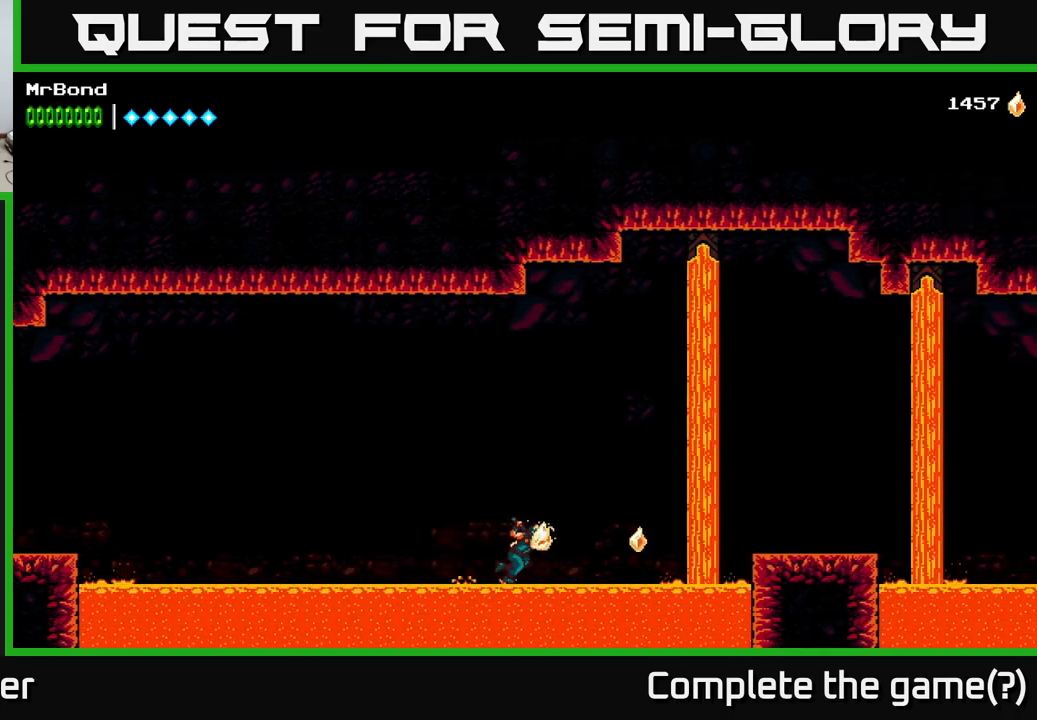
{"buttons": ["R2", "DPAD_RIGHT"], "right_stick": "center", "events": []}
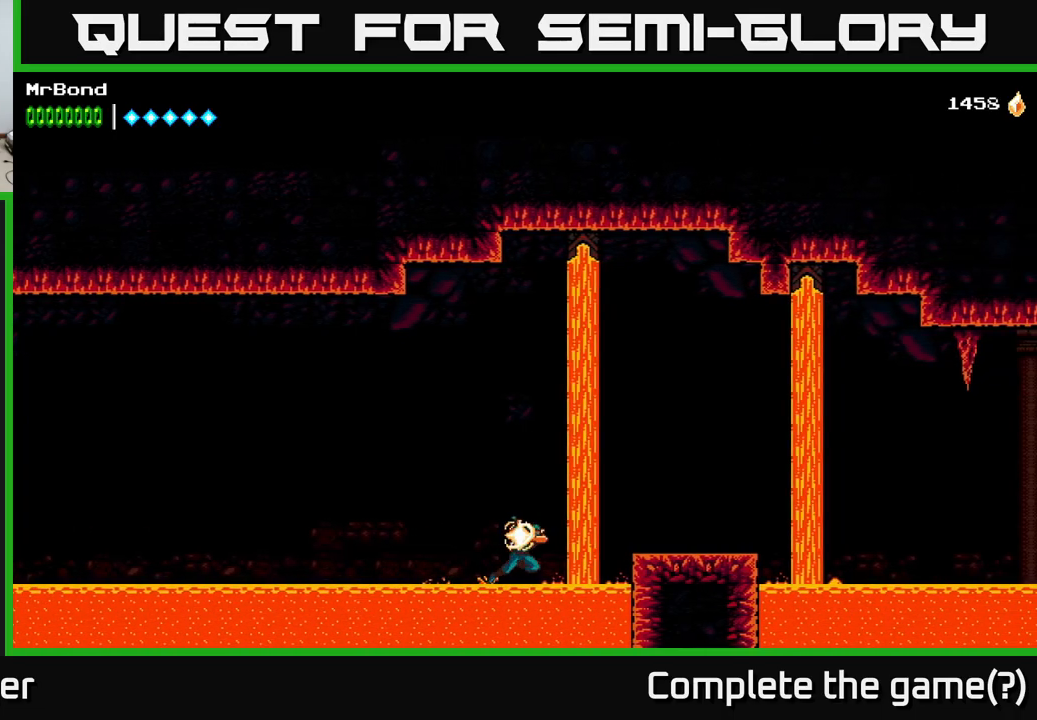
{"buttons": ["R2", "DPAD_RIGHT"], "right_stick": "center", "events": [[17, "A", "down"], [134, "A", "up"]]}
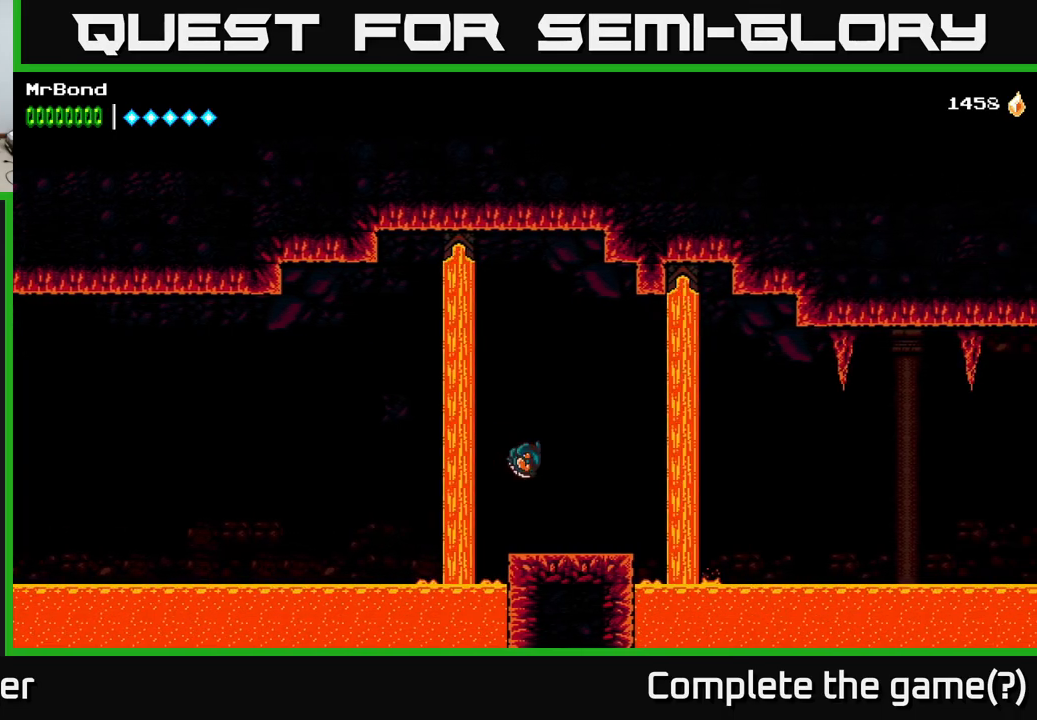
{"buttons": ["DPAD_RIGHT"], "right_stick": "center", "events": [[50, "R2", "up"], [250, "A", "down"], [400, "A", "up"]]}
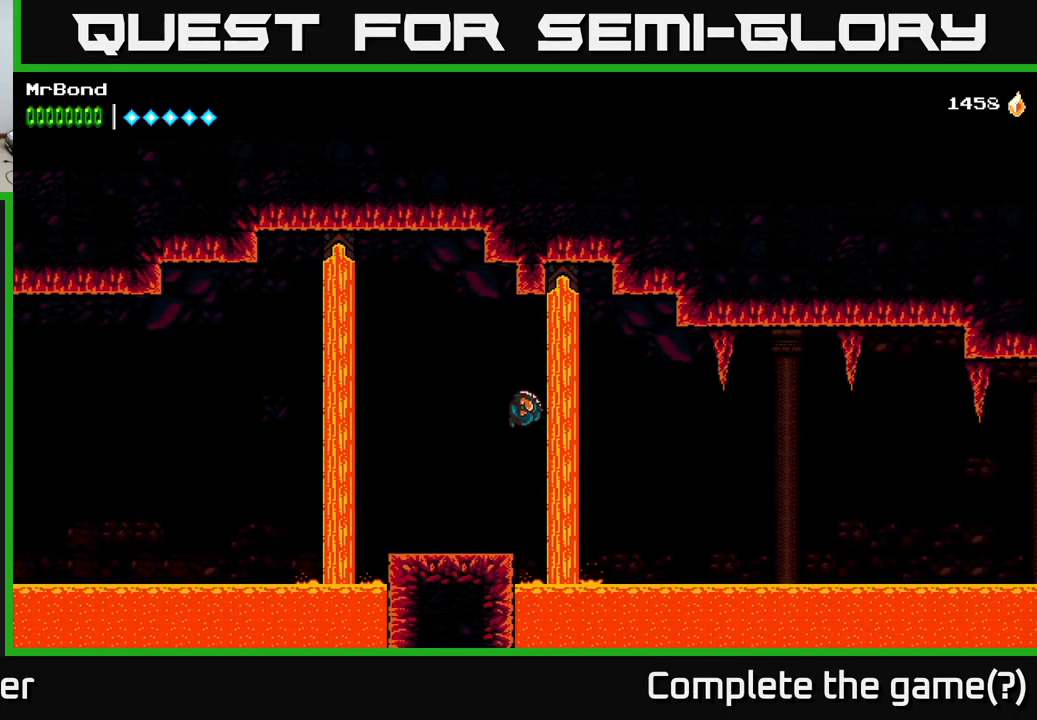
{"buttons": ["R2", "DPAD_RIGHT"], "right_stick": "center", "events": [[167, "R2", "down"]]}
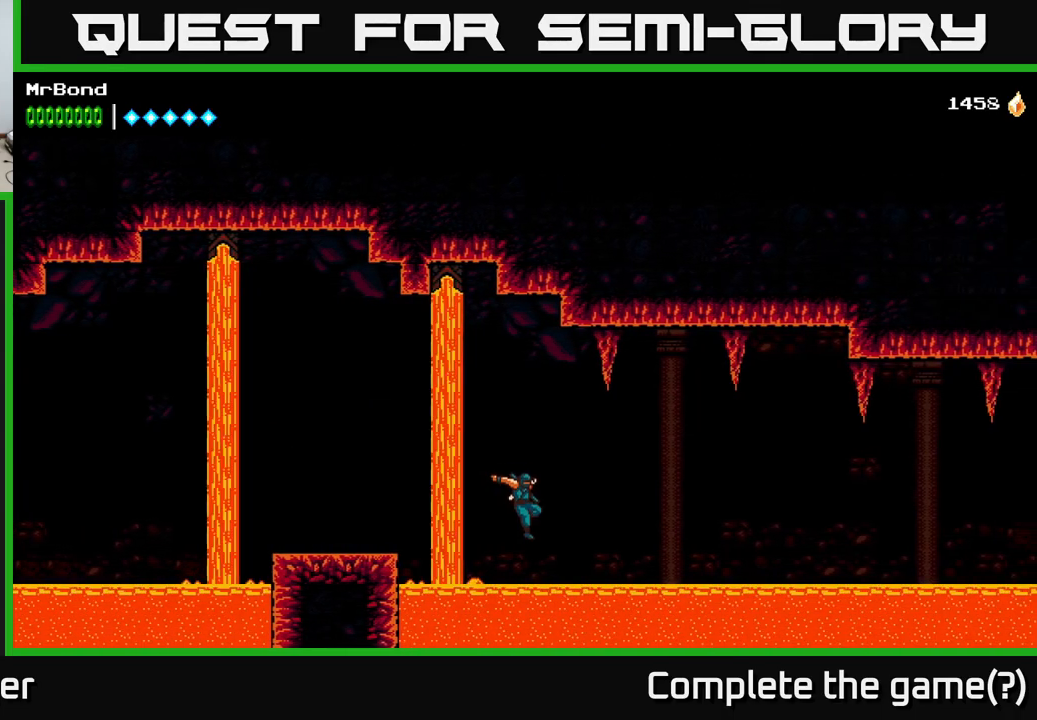
{"buttons": ["R2", "DPAD_RIGHT"], "right_stick": "center", "events": []}
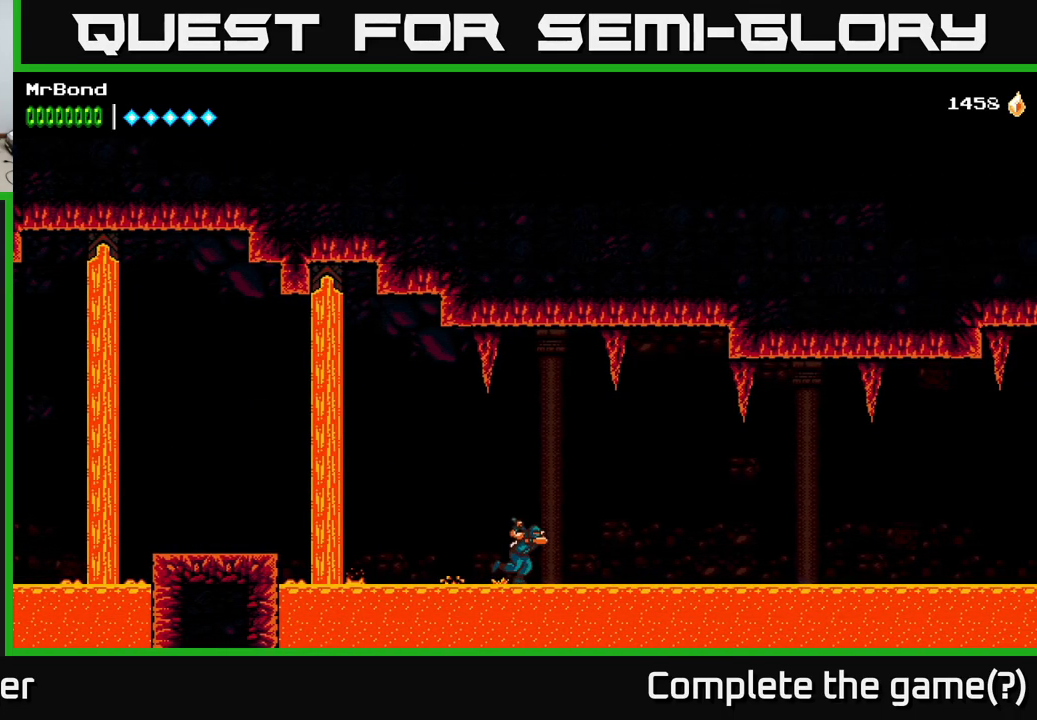
{"buttons": ["R2", "DPAD_RIGHT"], "right_stick": "center", "events": []}
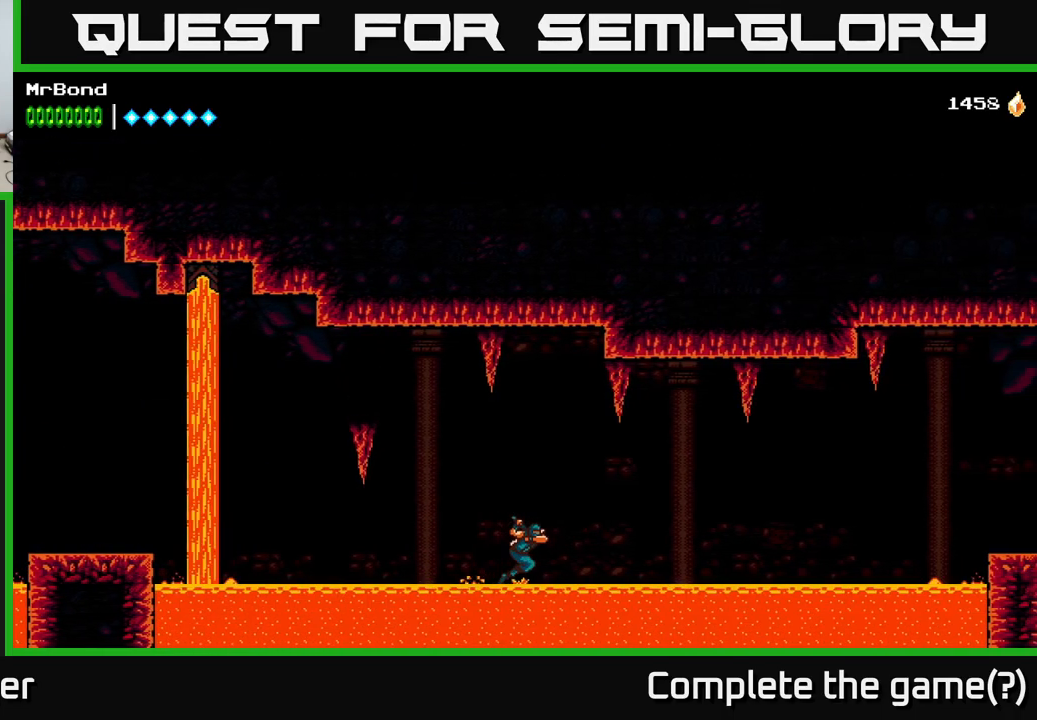
{"buttons": ["R2", "DPAD_RIGHT"], "right_stick": "center", "events": []}
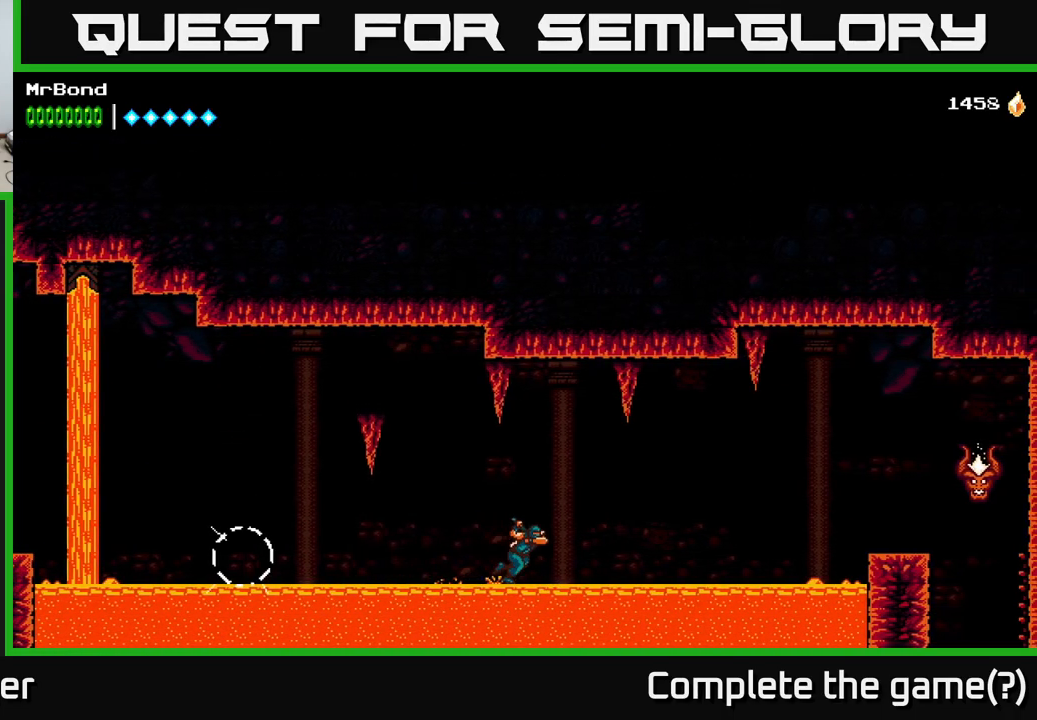
{"buttons": ["R2", "DPAD_RIGHT"], "right_stick": "center", "events": []}
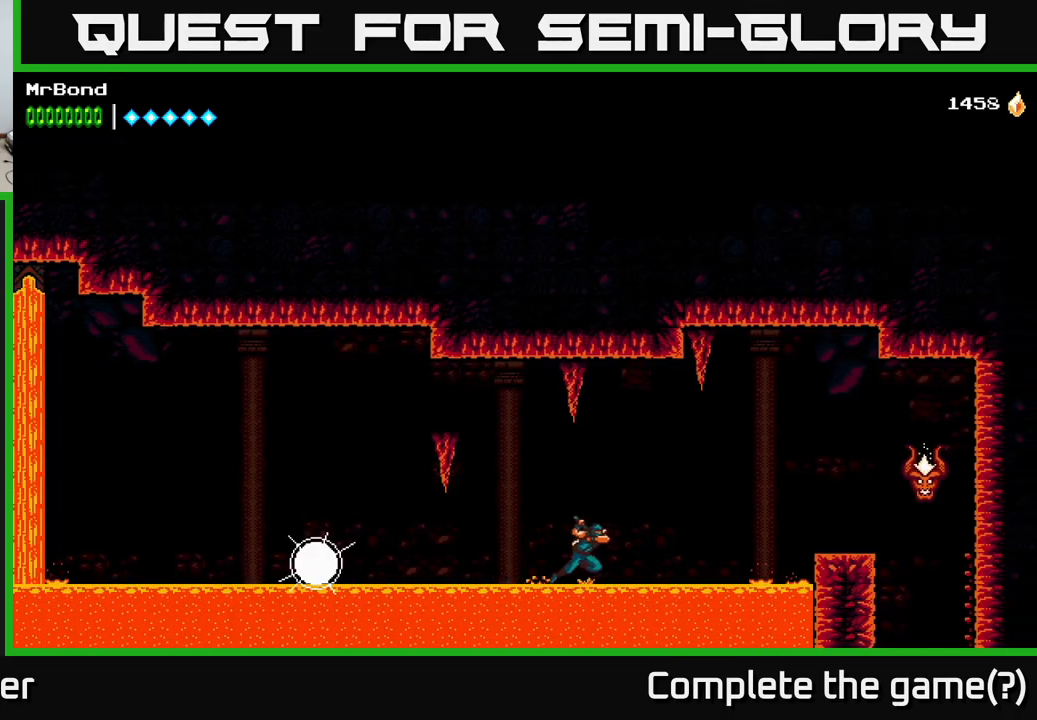
{"buttons": ["R2", "DPAD_RIGHT"], "right_stick": "center", "events": []}
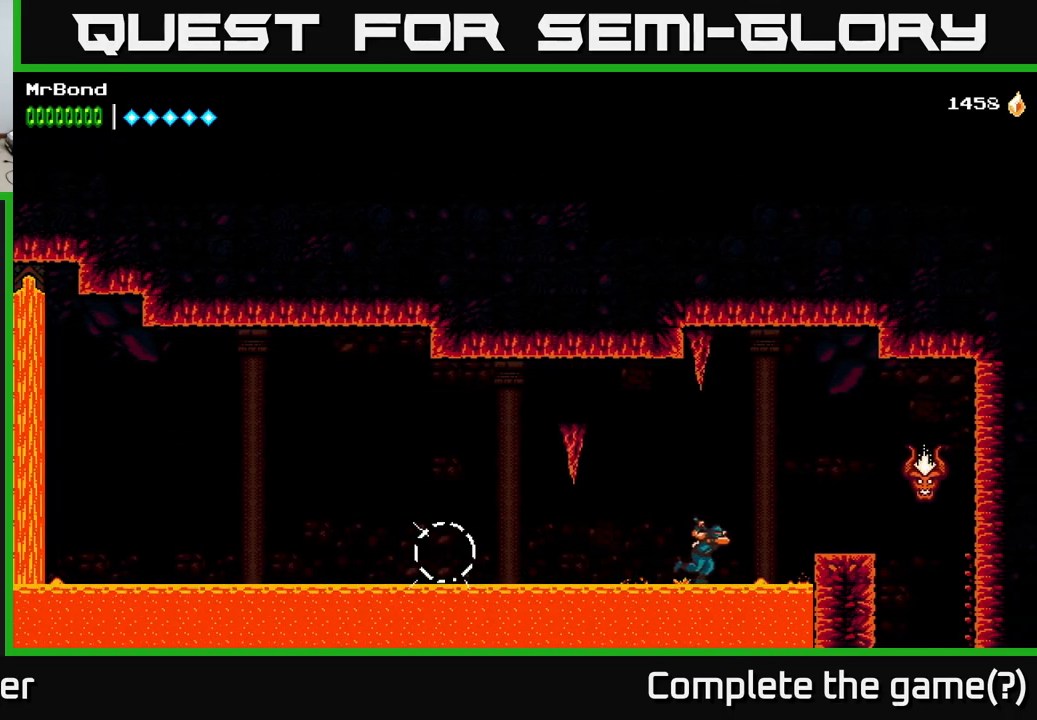
{"buttons": ["DPAD_RIGHT"], "right_stick": "center", "events": [[34, "A", "down"], [316, "A", "up"], [366, "R2", "up"]]}
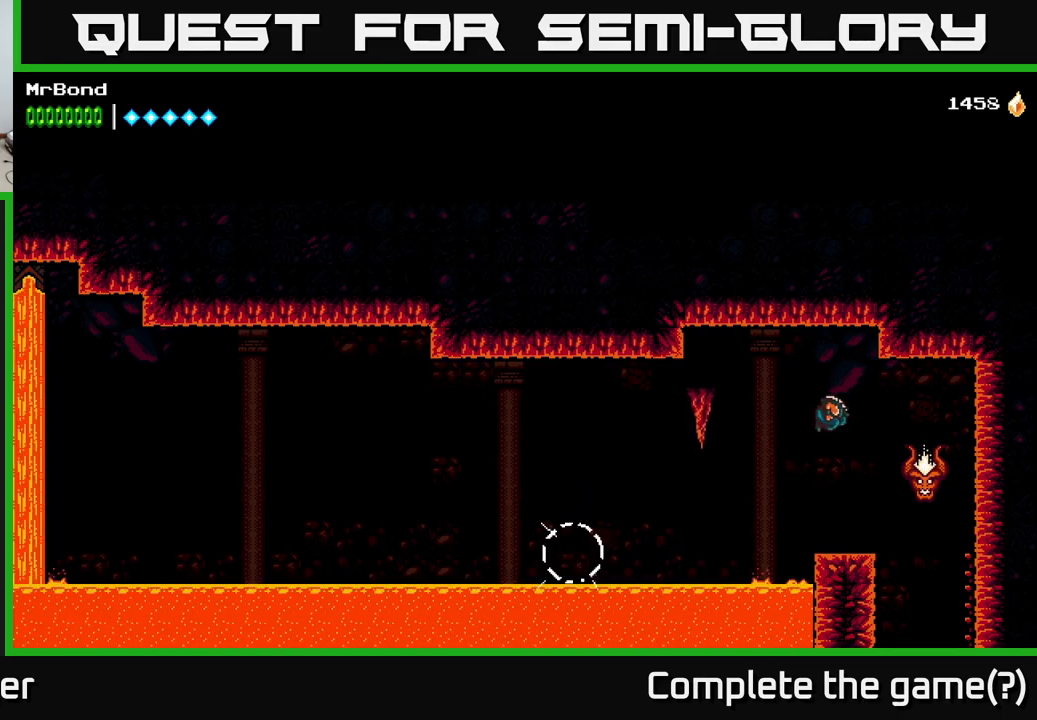
{"buttons": [], "right_stick": "center", "events": [[66, "X", "down"], [166, "X", "up"], [316, "DPAD_RIGHT", "up"]]}
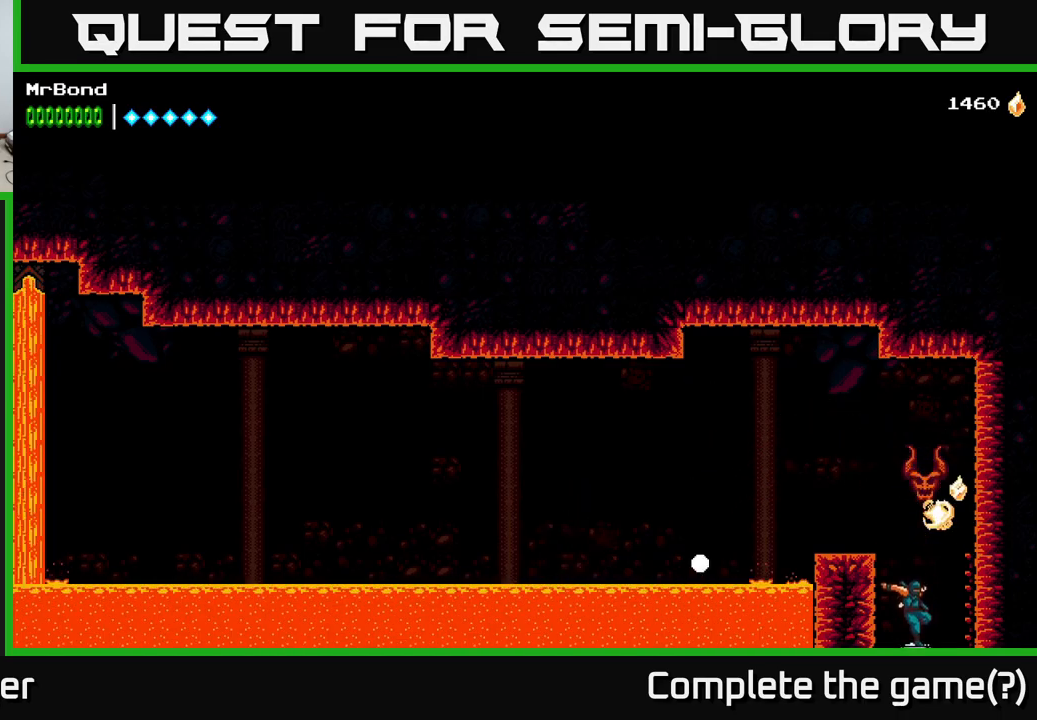
{"buttons": ["R2", "DPAD_LEFT"], "right_stick": "center", "events": [[250, "R2", "down"], [316, "DPAD_LEFT", "down"]]}
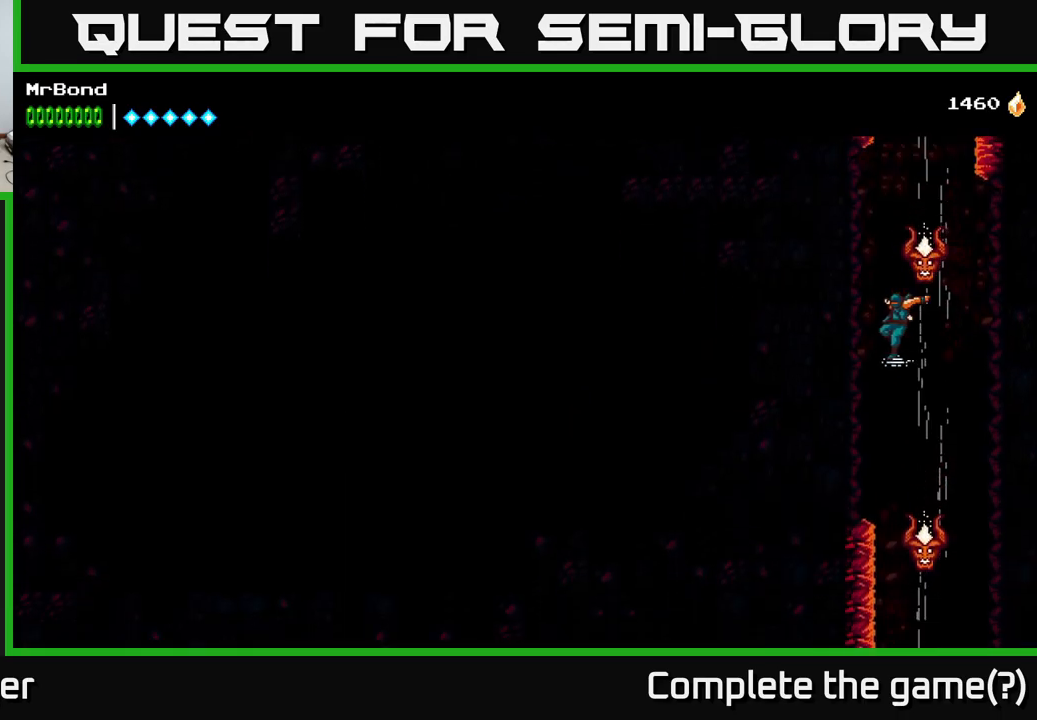
{"buttons": [], "right_stick": "center", "events": [[16, "DPAD_LEFT", "up"], [83, "DPAD_RIGHT", "down"], [216, "DPAD_RIGHT", "up"], [266, "A", "down"], [266, "R2", "up"], [350, "X", "down"], [366, "A", "up"], [483, "X", "up"]]}
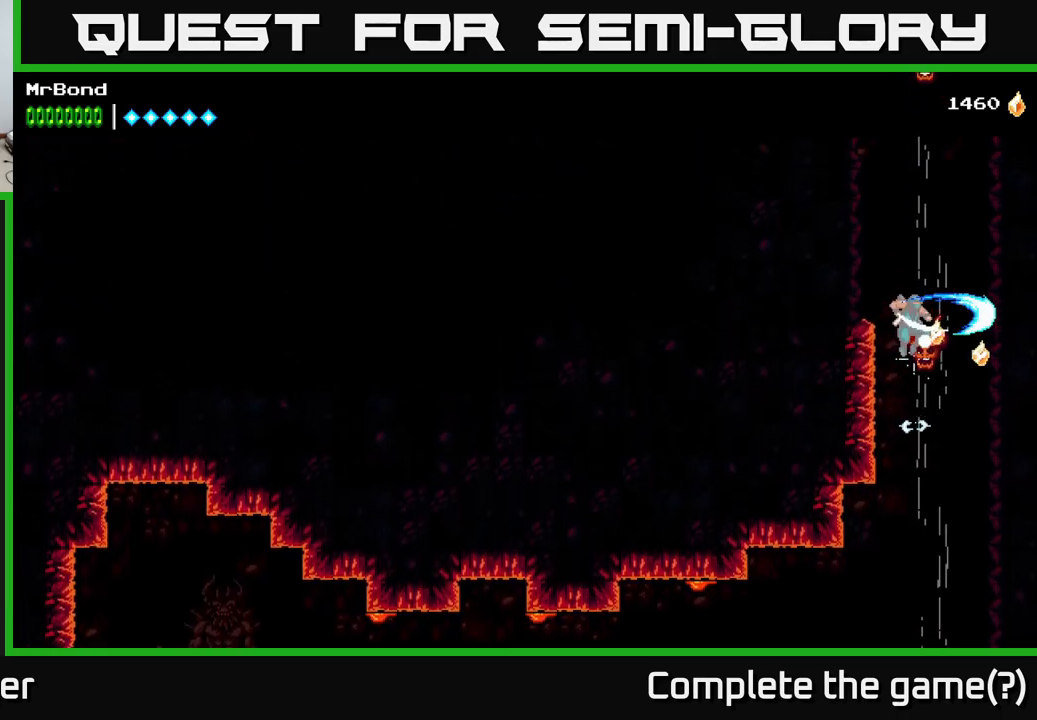
{"buttons": ["DPAD_LEFT"], "right_stick": "center", "events": [[466, "DPAD_LEFT", "down"]]}
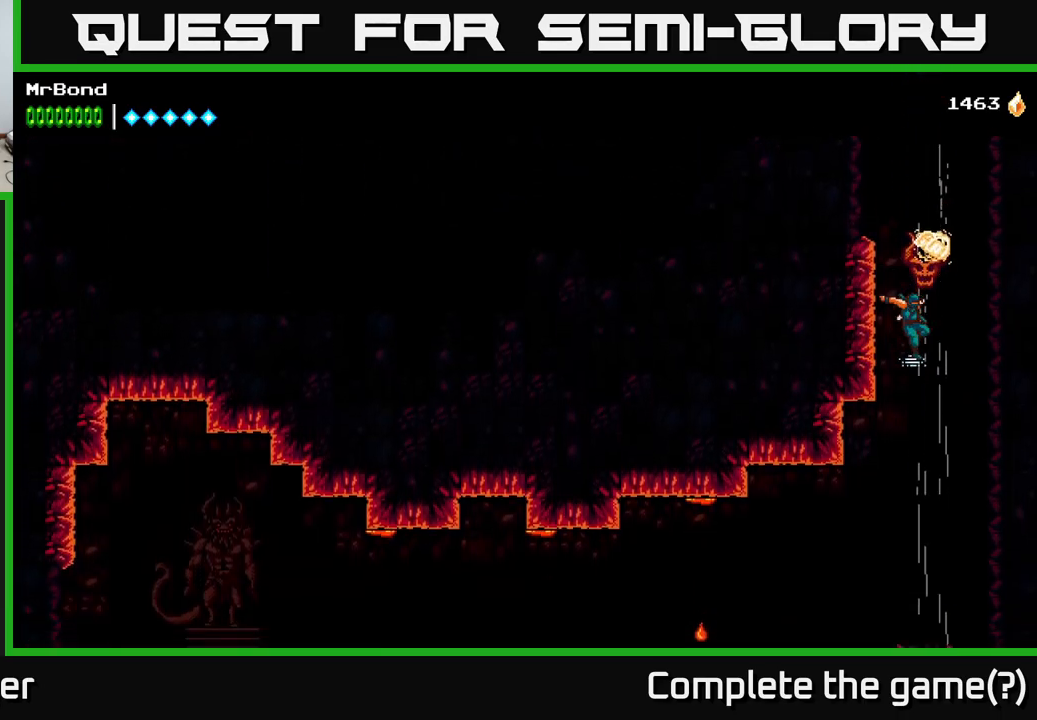
{"buttons": ["R2", "DPAD_LEFT"], "right_stick": "center", "events": [[266, "A", "down"], [466, "R2", "down"], [483, "A", "up"]]}
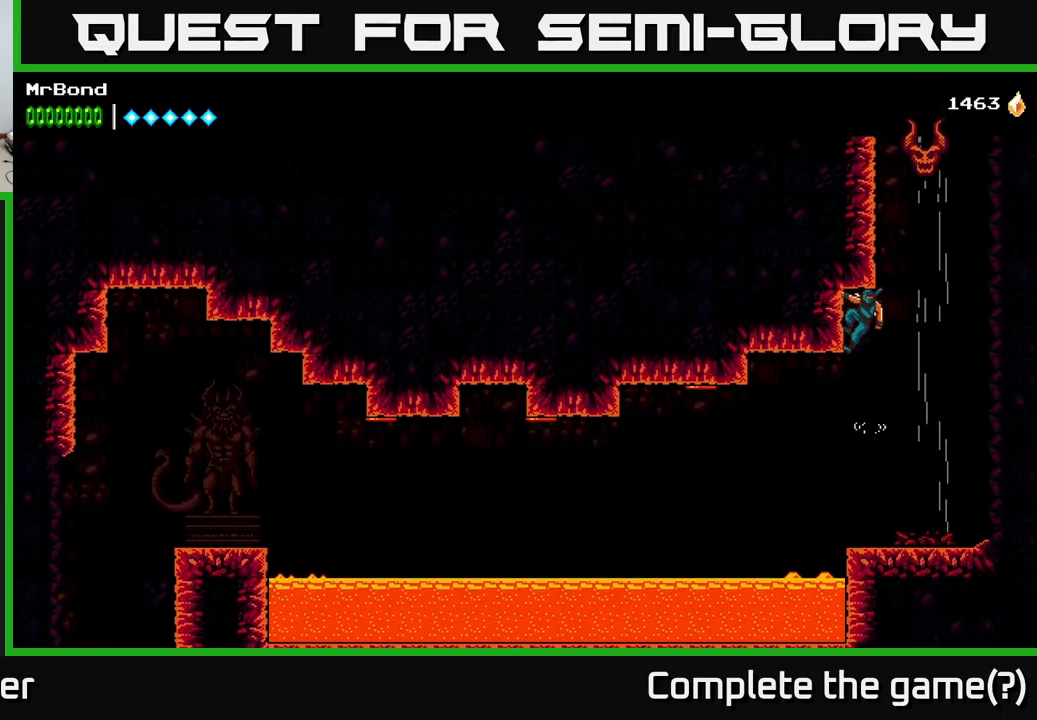
{"buttons": ["DPAD_LEFT"], "right_stick": "center", "events": [[266, "R2", "up"]]}
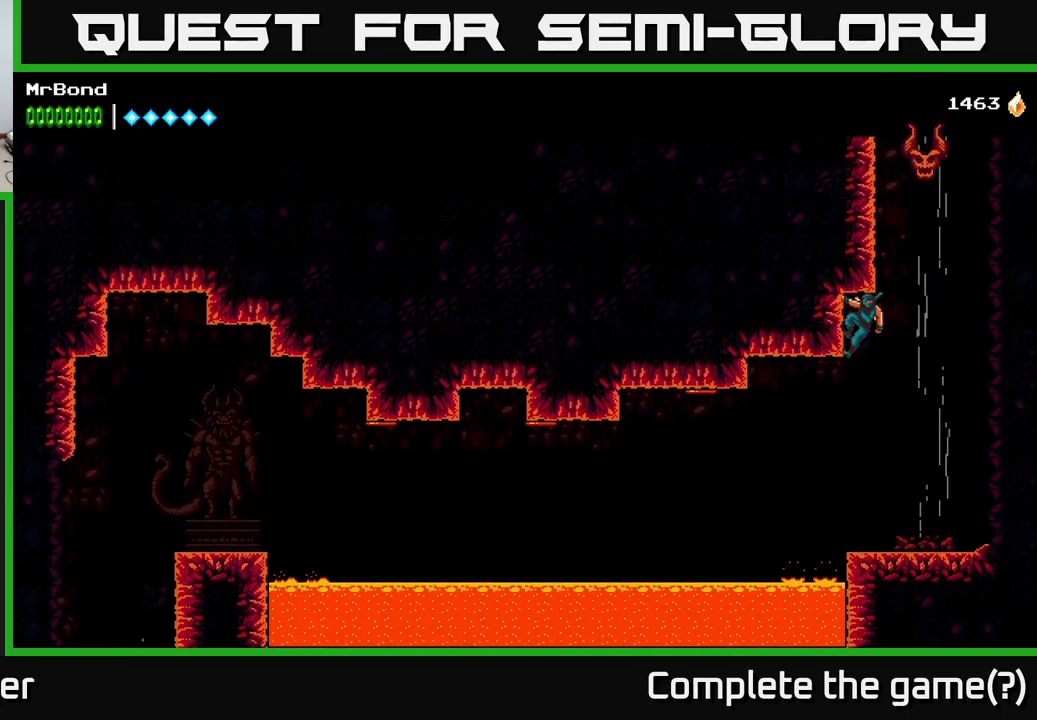
{"buttons": ["DPAD_LEFT"], "right_stick": "center", "events": [[150, "DPAD_LEFT", "up"], [183, "DPAD_LEFT", "down"], [200, "DPAD_DOWN", "down"], [233, "DPAD_LEFT", "up"], [266, "A", "down"], [366, "A", "up"], [400, "DPAD_DOWN", "up"], [416, "DPAD_LEFT", "down"]]}
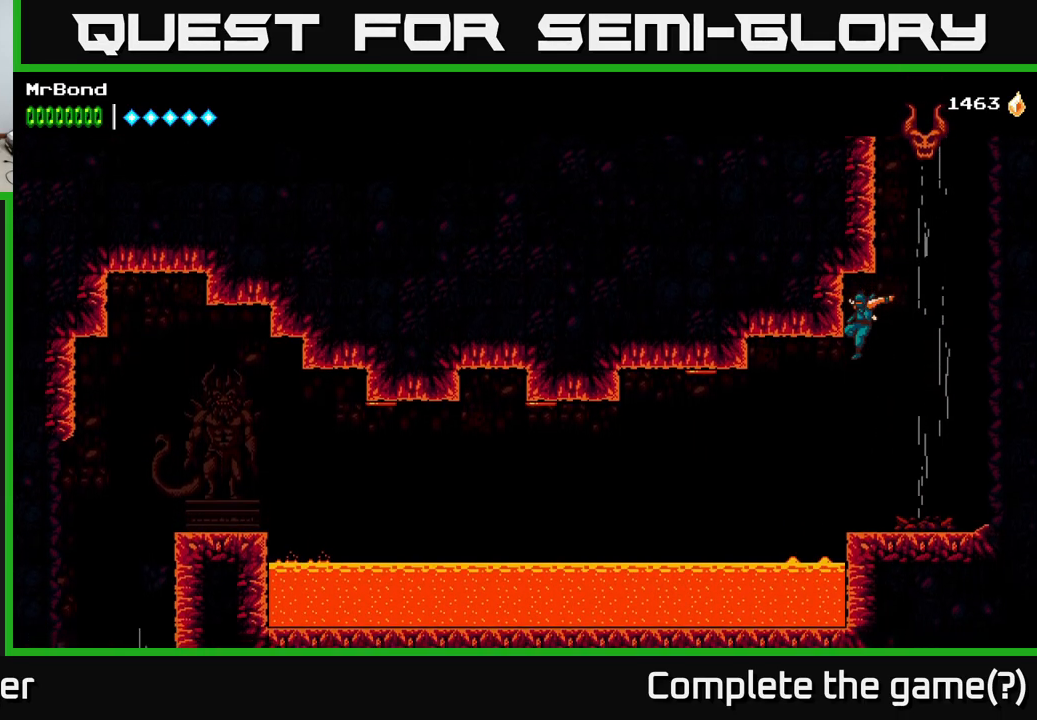
{"buttons": ["R2", "DPAD_LEFT"], "right_stick": "center", "events": [[100, "R2", "down"]]}